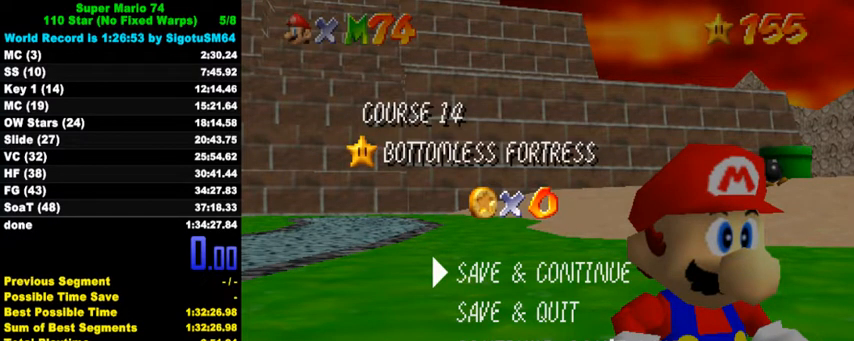
Gameplay with keyboard; each line is a JSON object with the keys held at the frame after it. "events" lists presses ("down") and releases ("up") of "a", "c", "ctrl", "d", "down", "left", "return", "right", "s", "shift", "up", "w", "x" and "y" between this image and that frame as [ms after this image, input, new state], when the widget could be followed in between. No other keys are recorded. Mouse input is not recorded.
{"keys": ["y"], "events": [[500, "y", "down"]]}
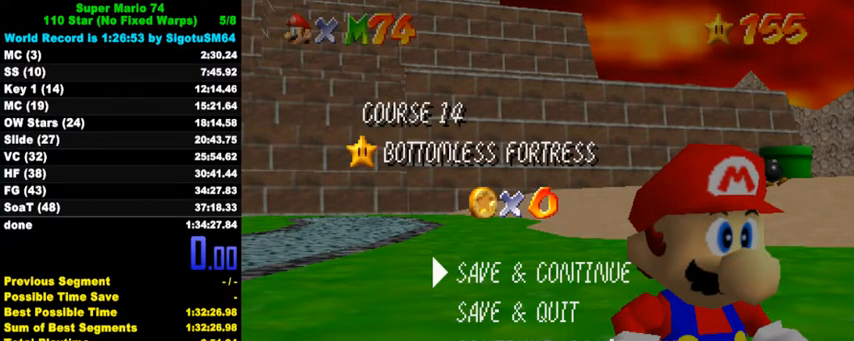
{"keys": [], "events": [[133, "y", "up"]]}
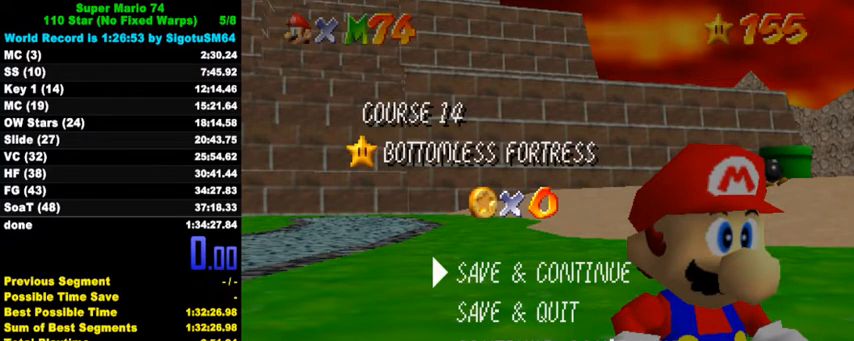
{"keys": [], "events": [[400, "x", "down"], [467, "x", "up"]]}
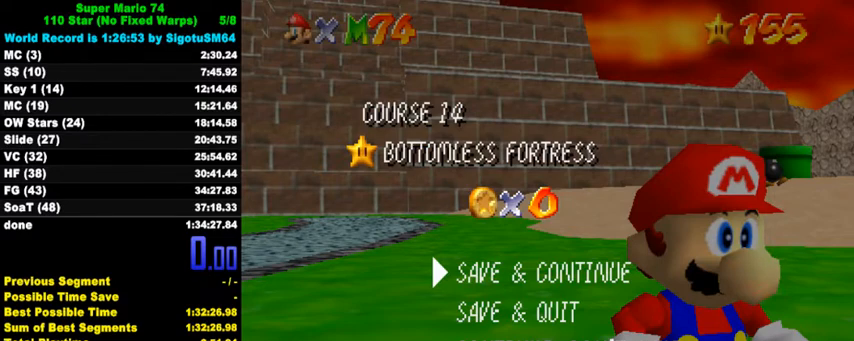
{"keys": [], "events": []}
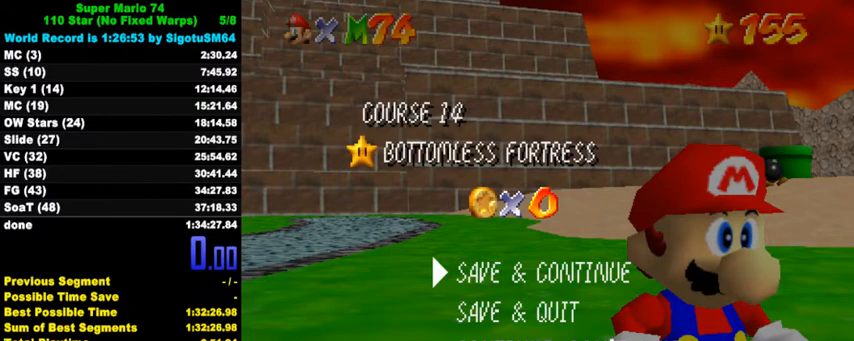
{"keys": [], "events": []}
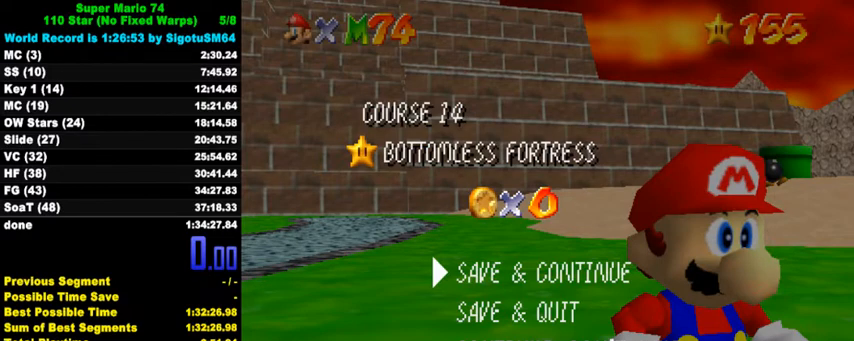
{"keys": [], "events": []}
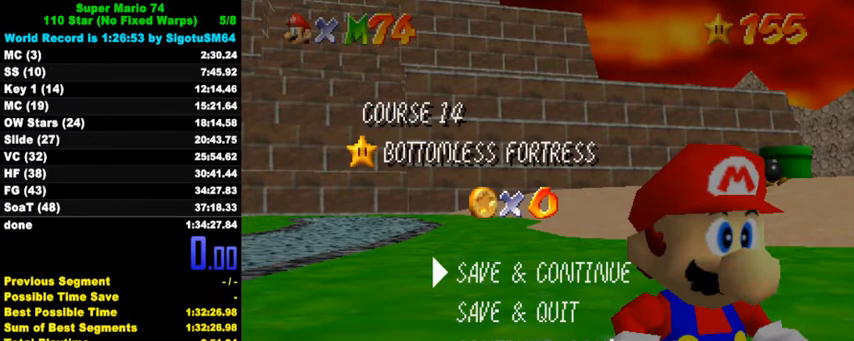
{"keys": [], "events": []}
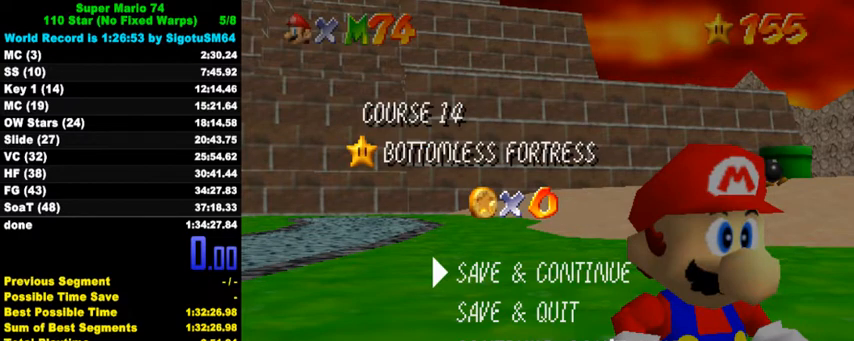
{"keys": [], "events": []}
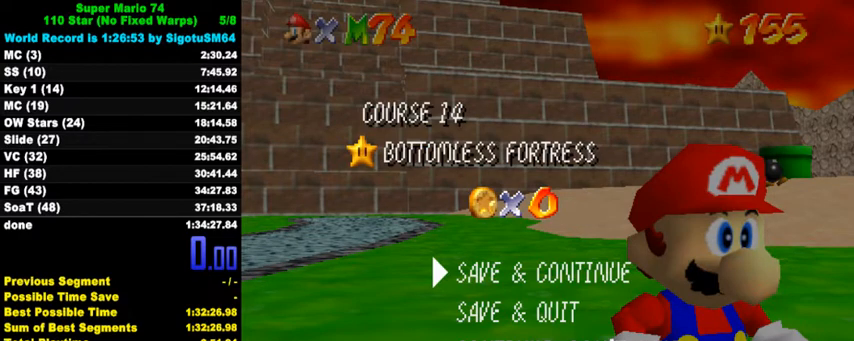
{"keys": [], "events": [[200, "a", "down"], [200, "s", "down"], [333, "a", "up"], [333, "s", "up"]]}
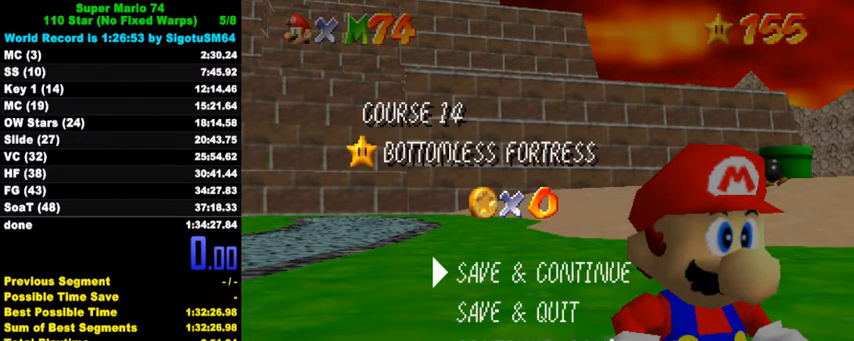
{"keys": ["shift"], "events": [[100, "d", "down"], [100, "s", "down"], [233, "d", "up"], [233, "s", "up"], [467, "shift", "down"]]}
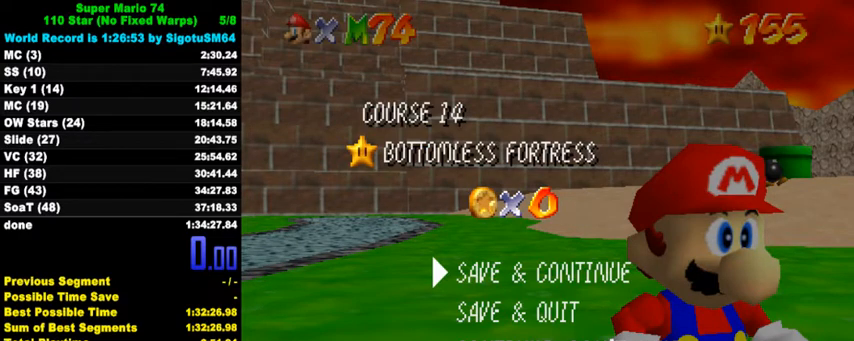
{"keys": ["shift"], "events": []}
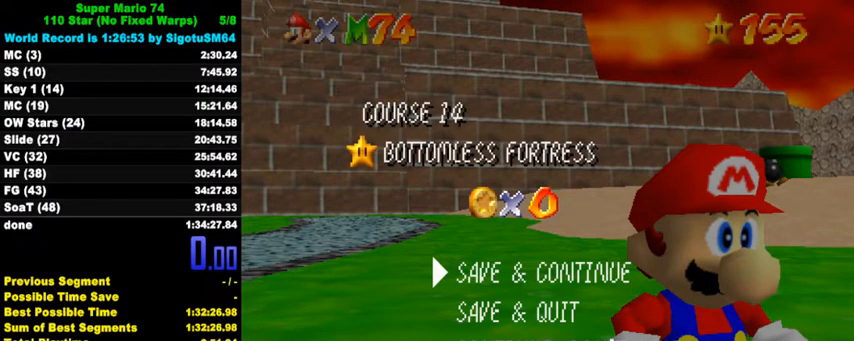
{"keys": [], "events": [[33, "shift", "up"], [167, "return", "down"], [233, "return", "up"]]}